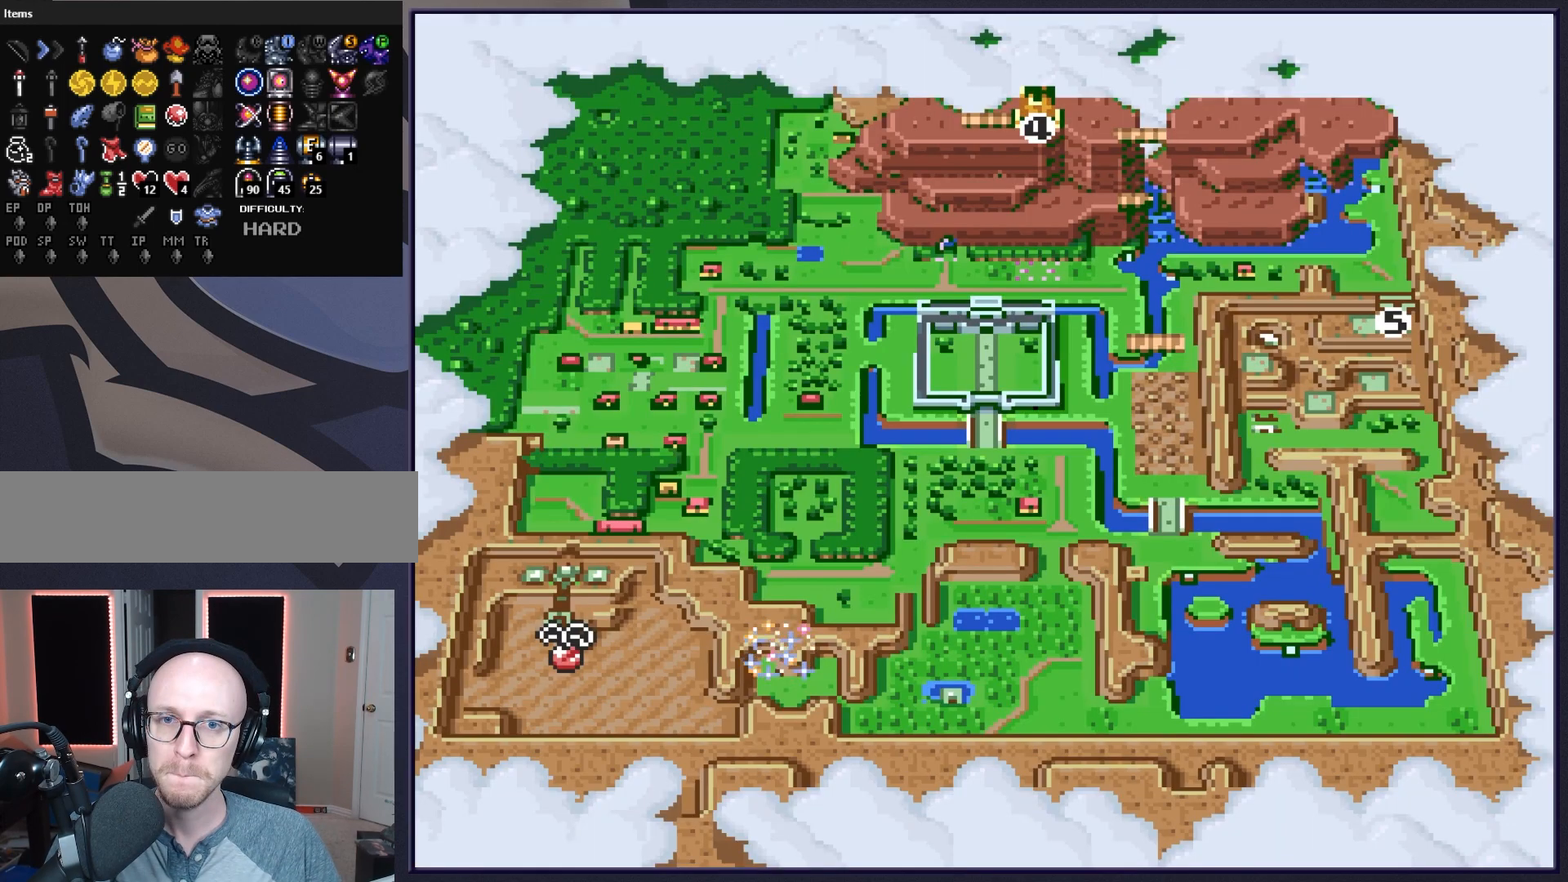
Gameplay with a controller (Nintendo layout); each line is a JSON object with the inputs held at the frame after it. "events" lists button and stick changes between this image and that frame as [ms after this image, input, new state], when the widget could be followed in between. Not read: L3 R3.
{"buttons": [], "events": [[183, "X", "down"], [300, "X", "up"]]}
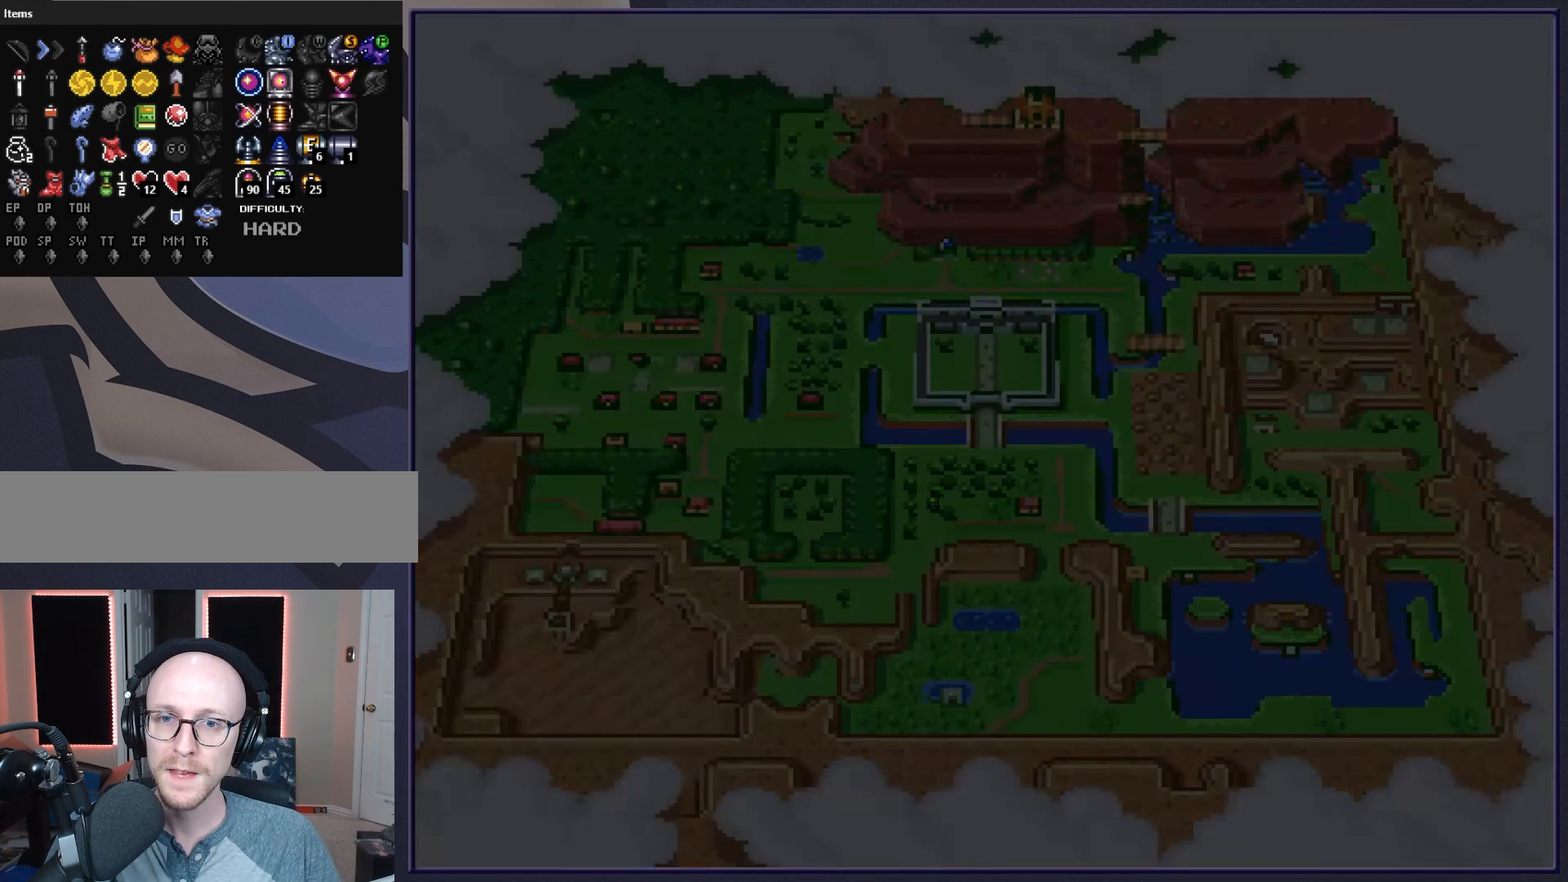
{"buttons": [], "events": []}
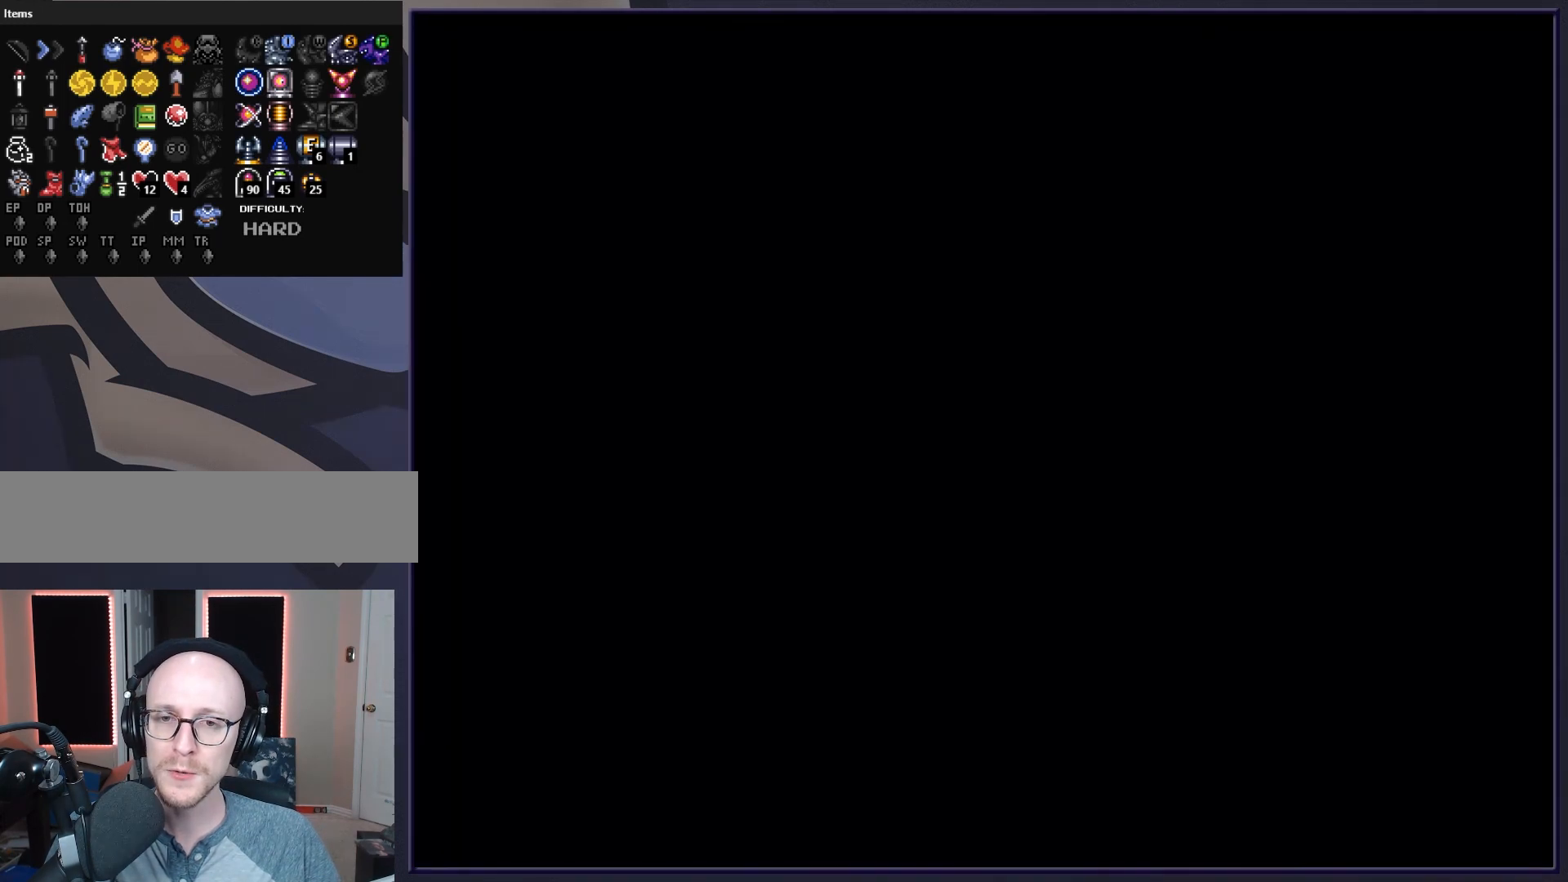
{"buttons": [], "events": []}
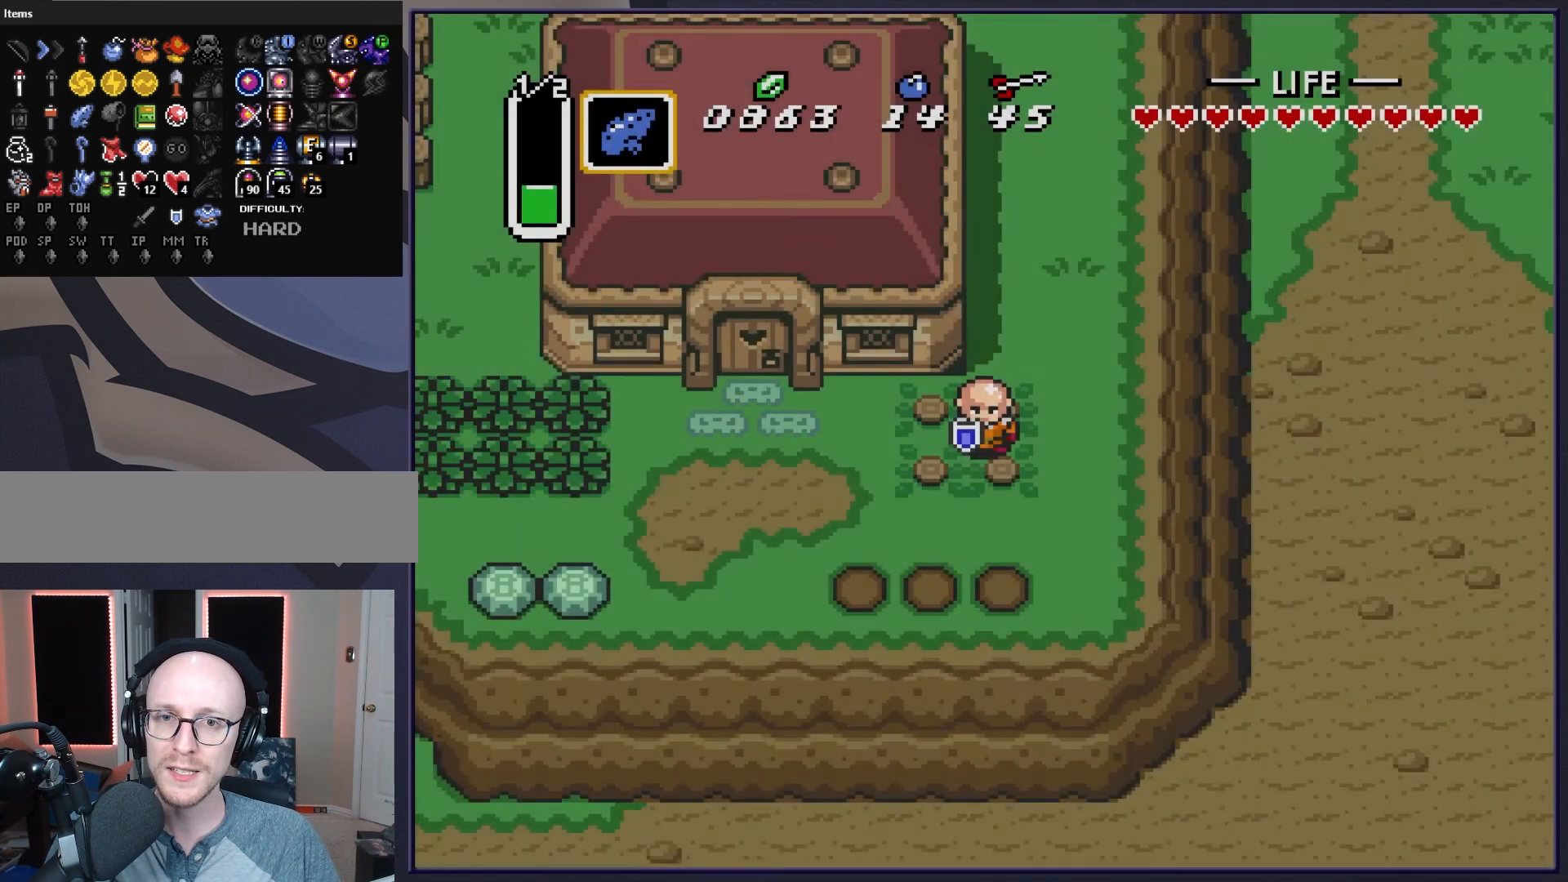
{"buttons": [], "events": [[133, "Y", "down"], [233, "Y", "up"]]}
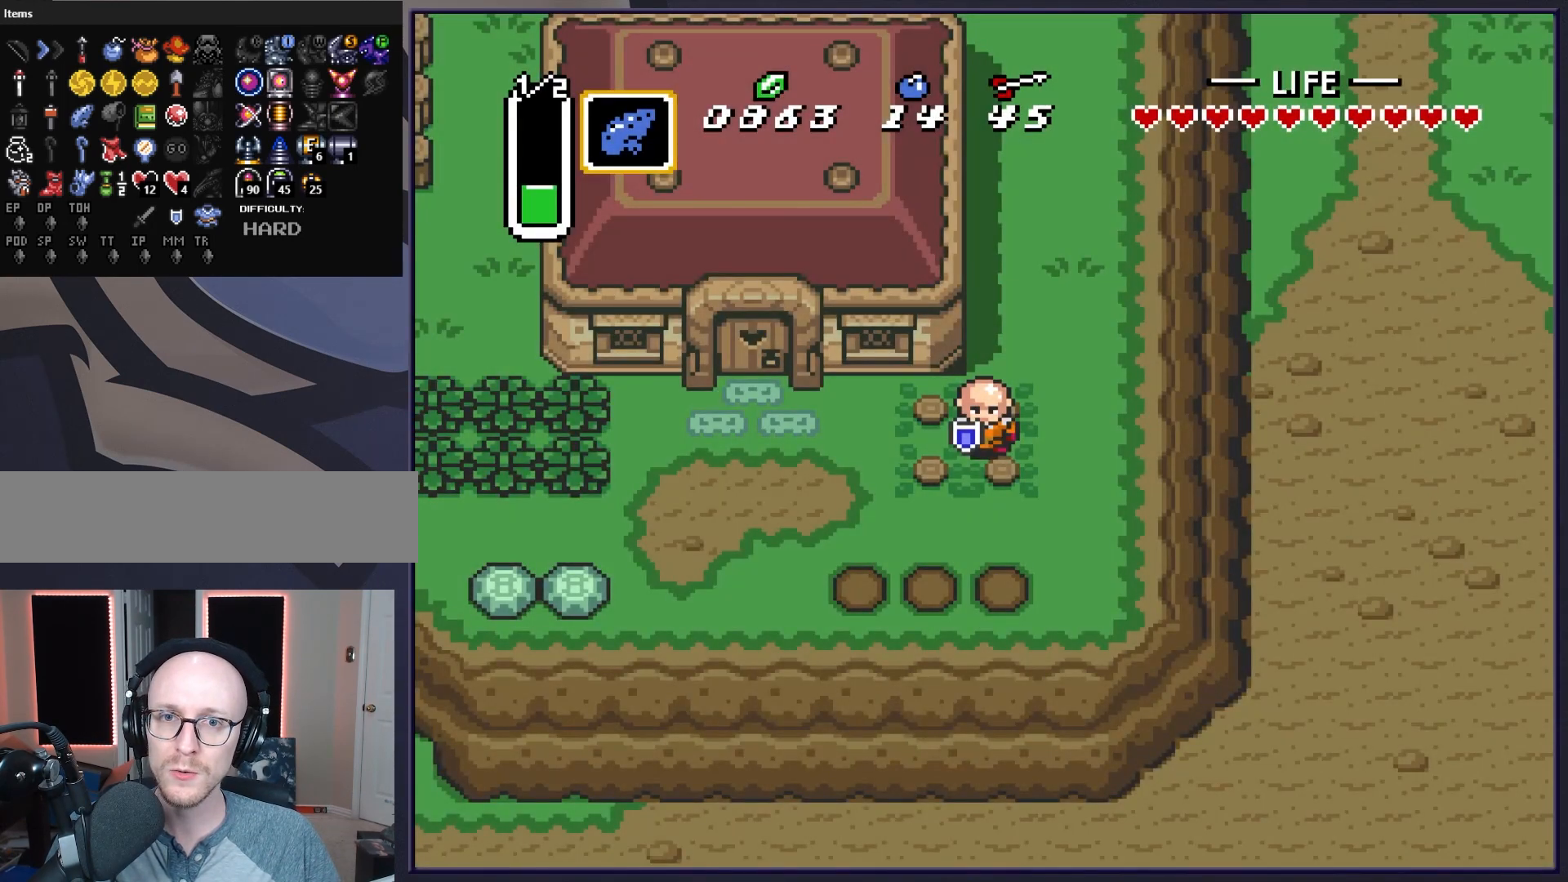
{"buttons": [], "events": []}
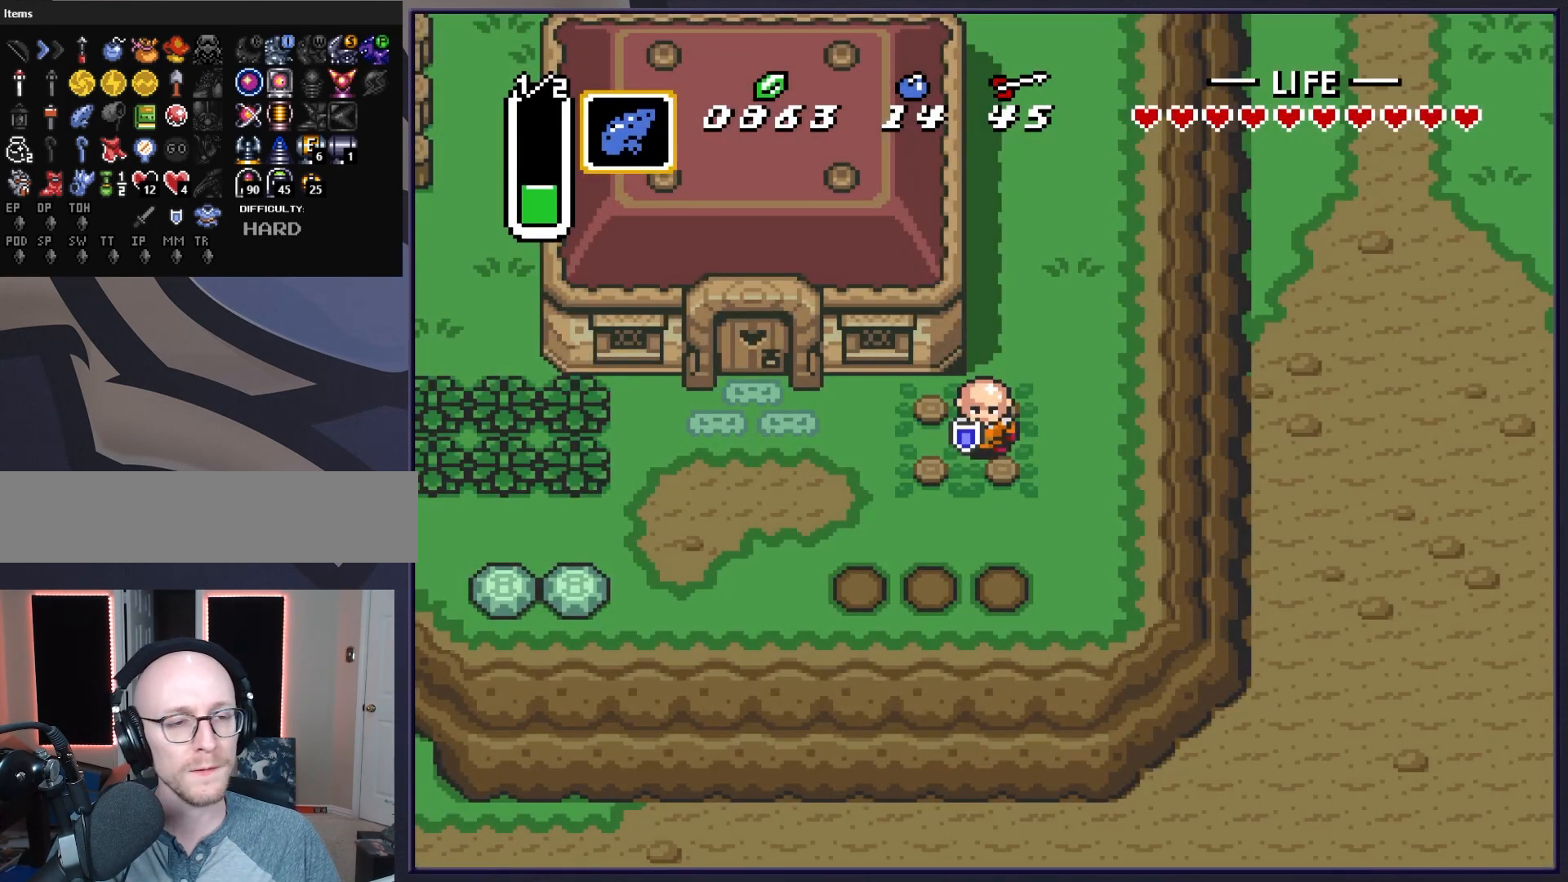
{"buttons": [], "events": []}
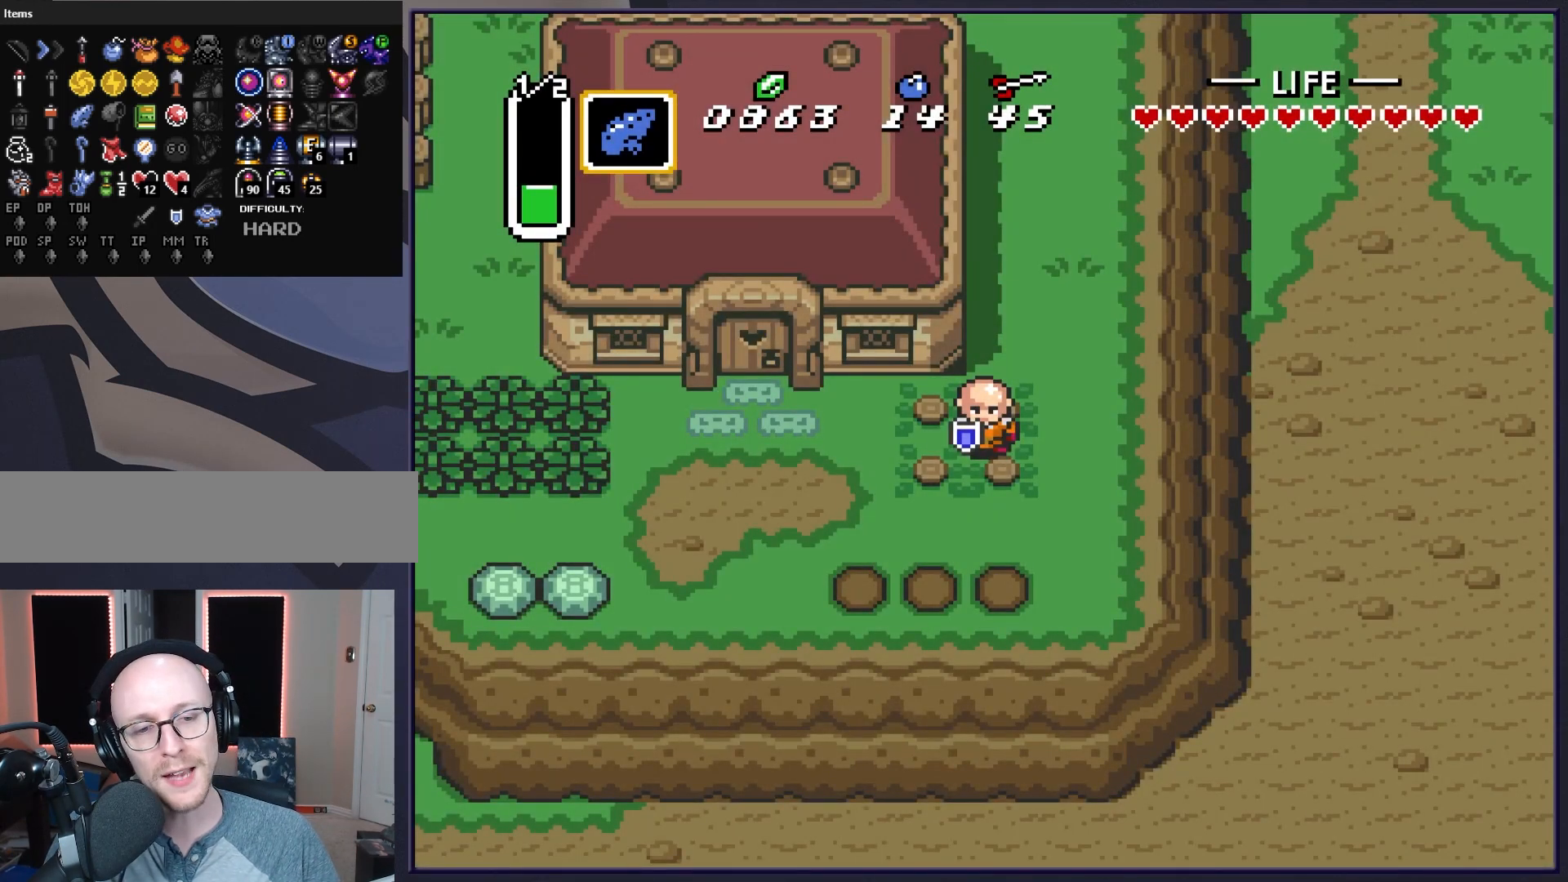
{"buttons": [], "events": []}
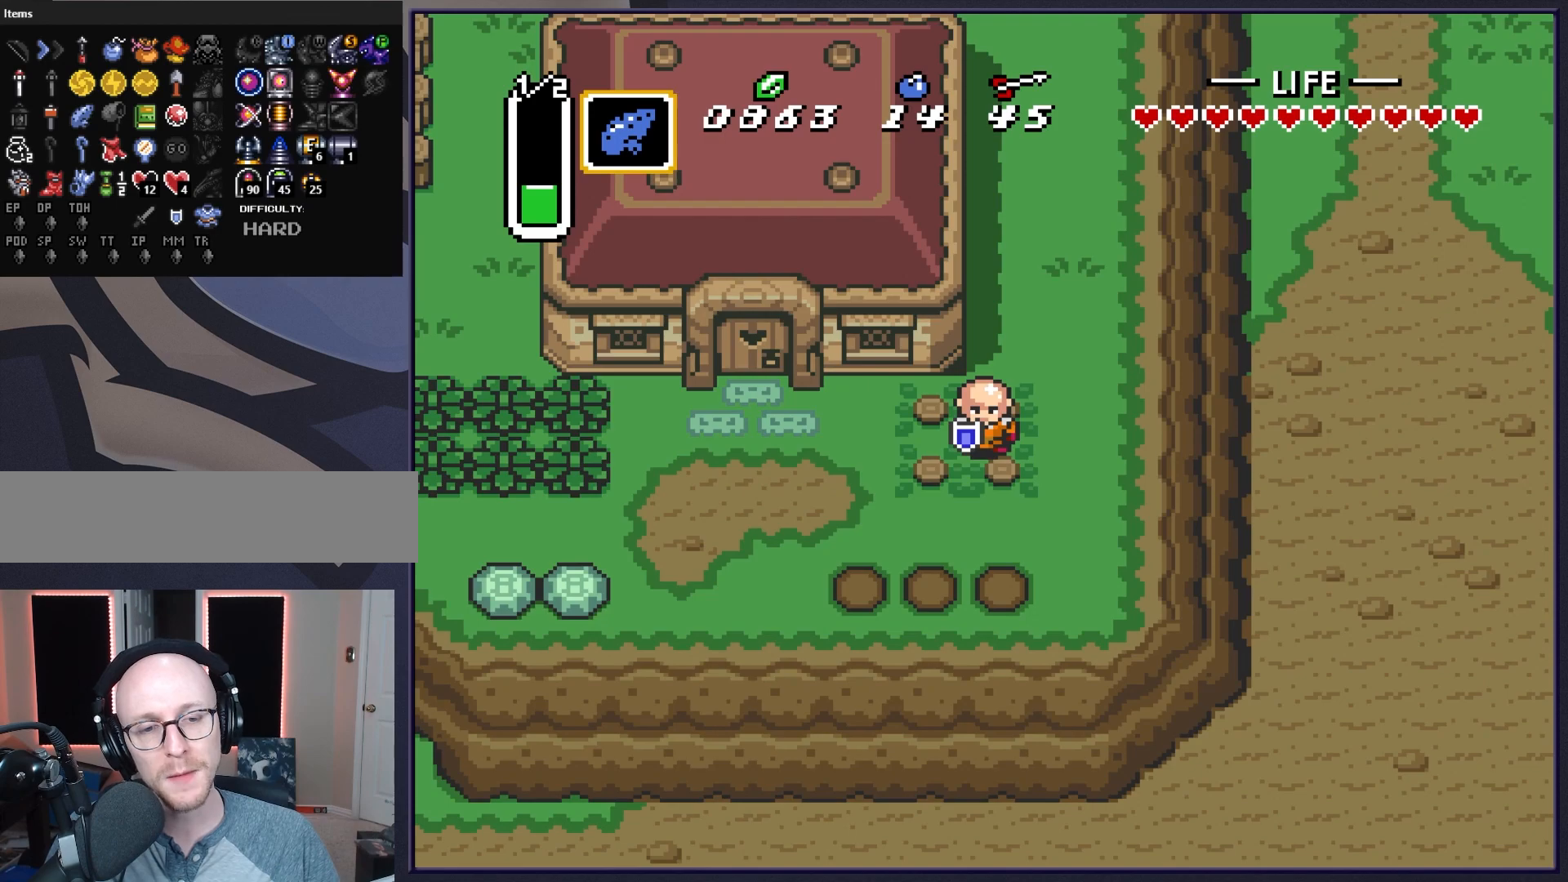
{"buttons": [], "events": []}
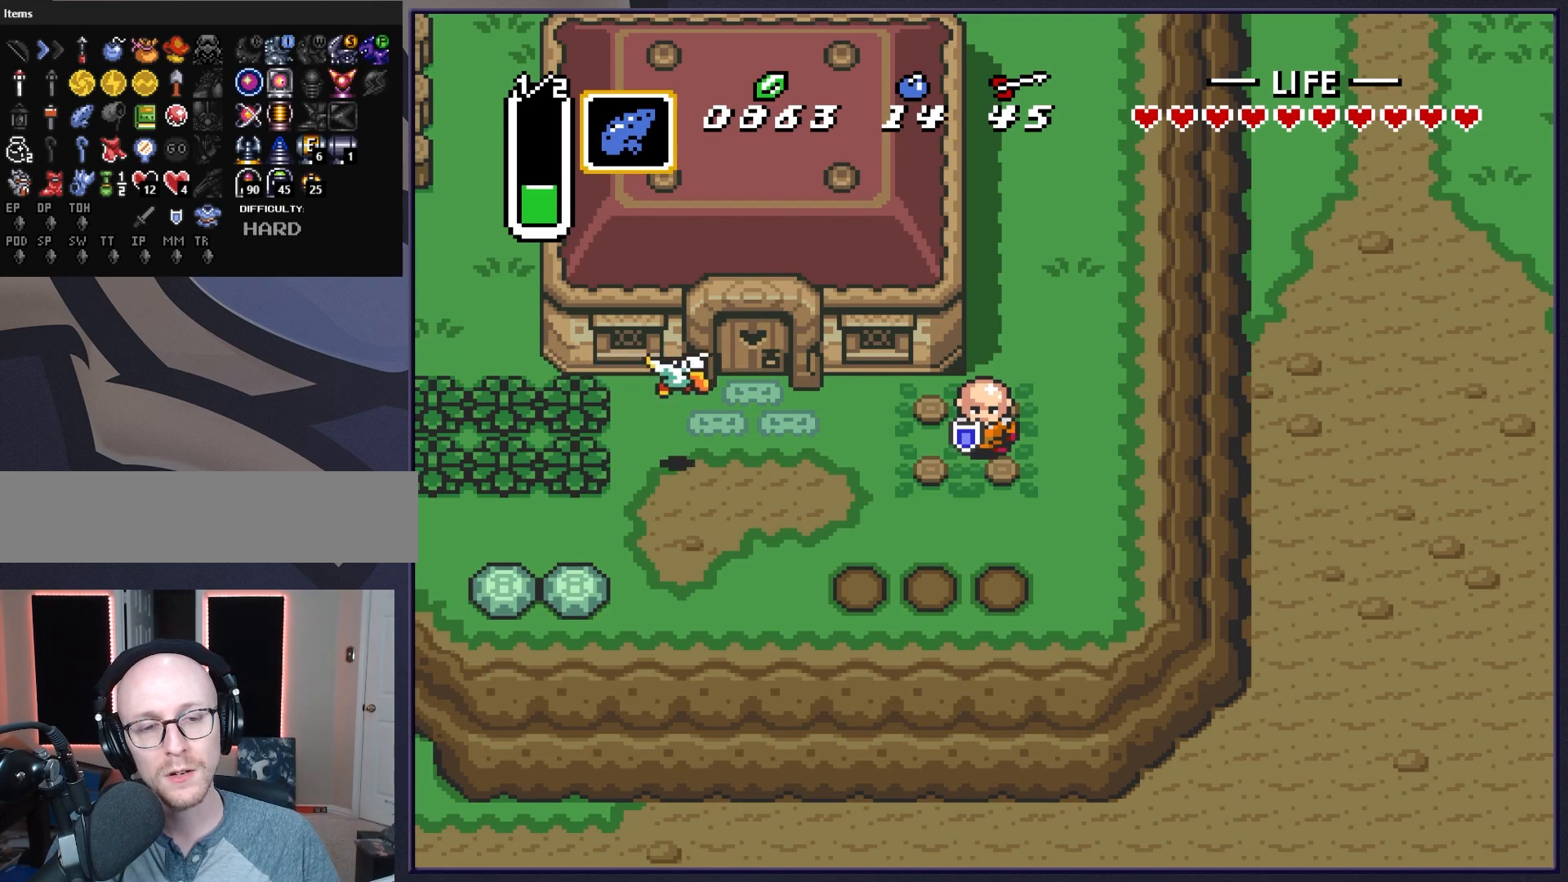
{"buttons": [], "events": []}
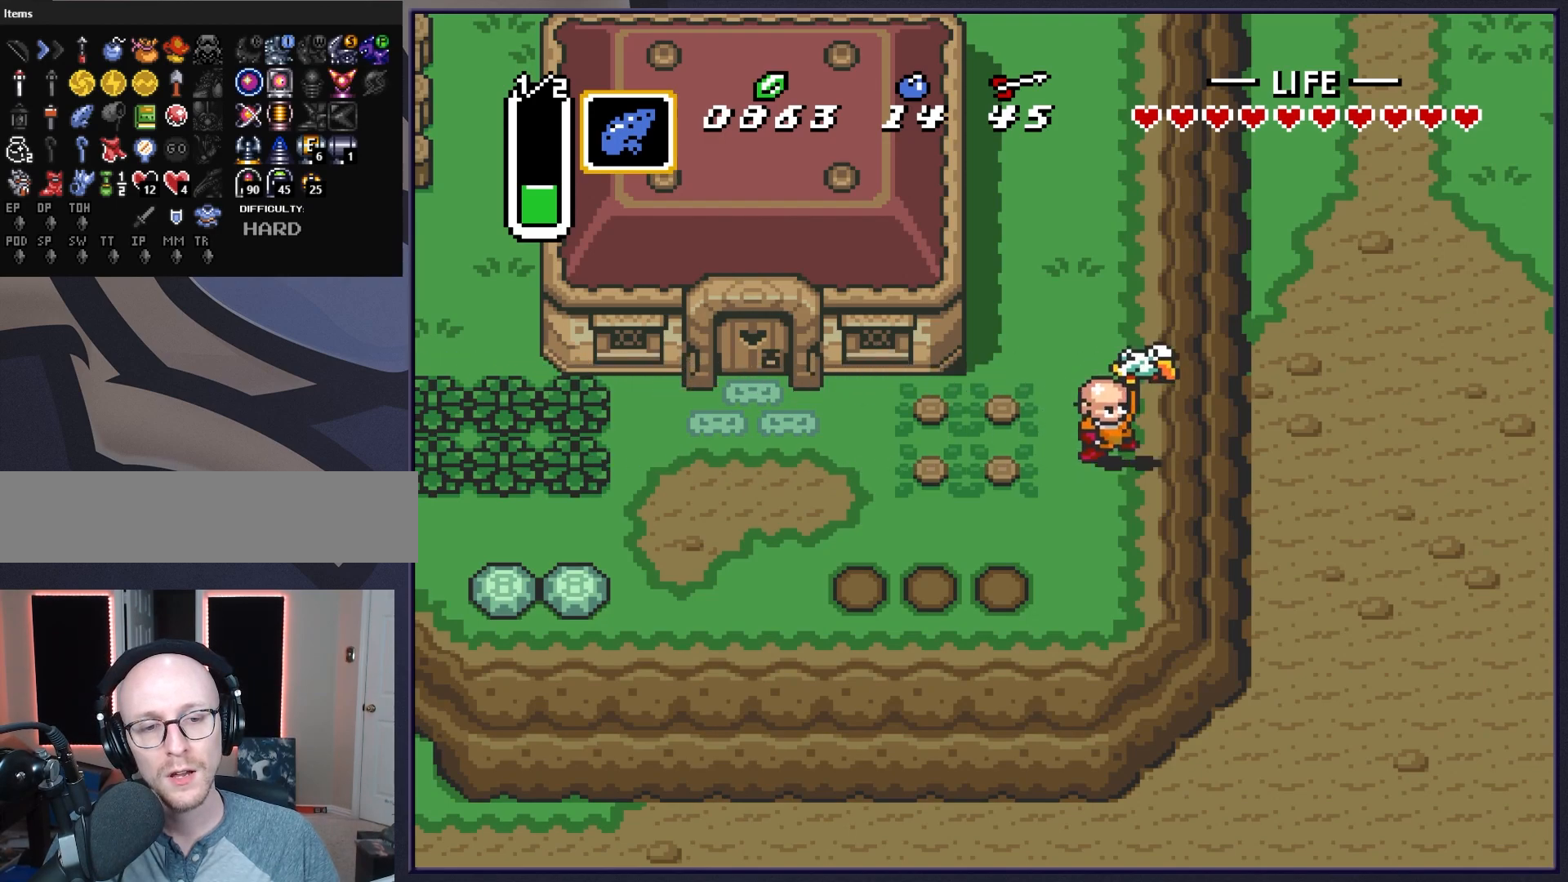
{"buttons": [], "events": []}
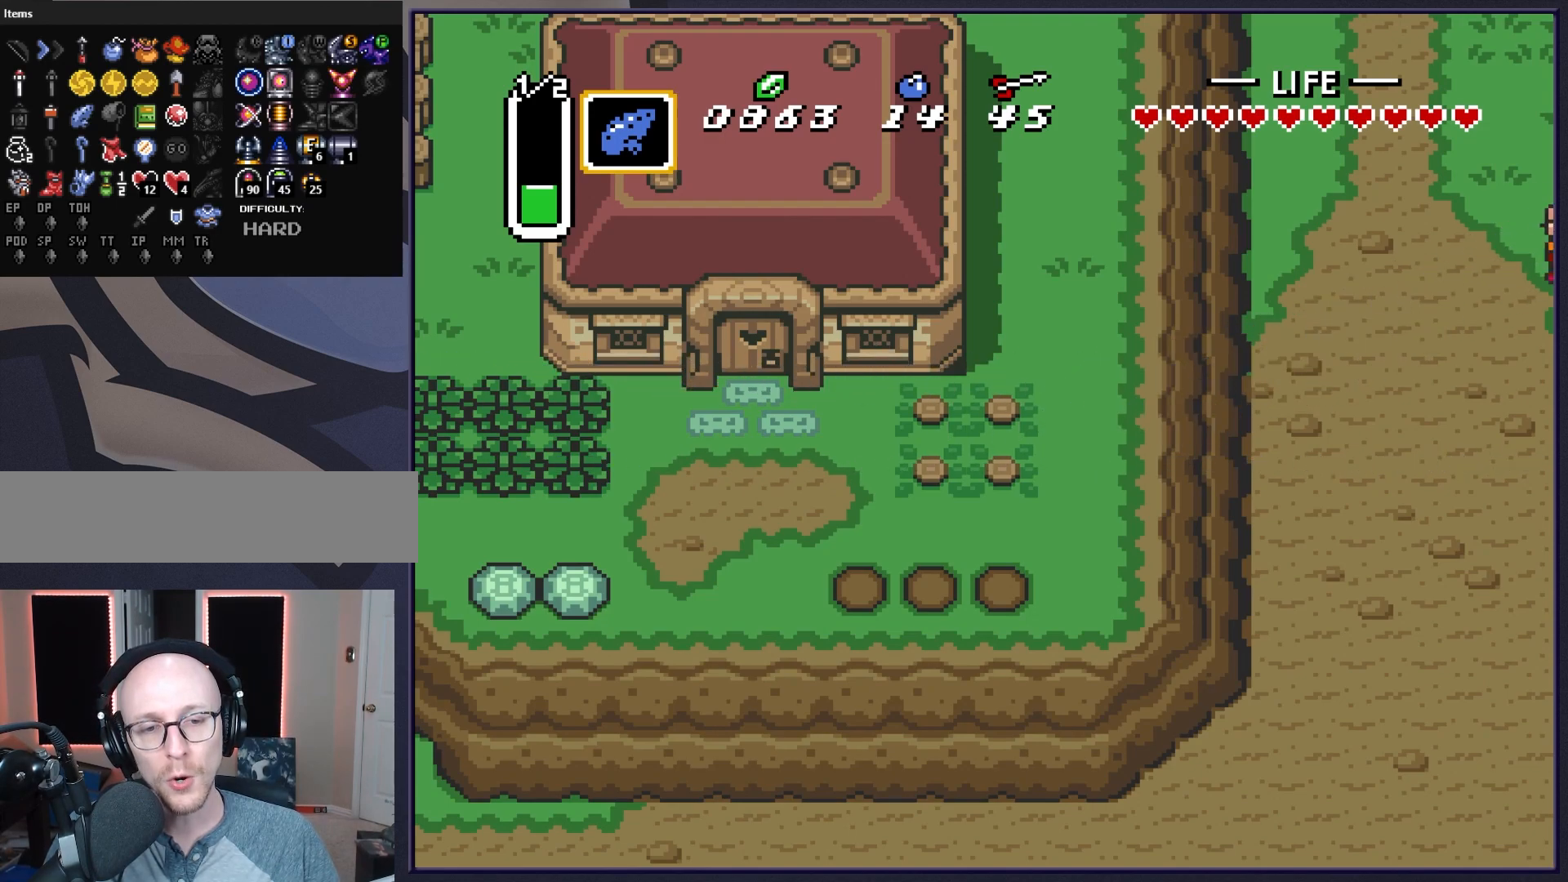
{"buttons": [], "events": []}
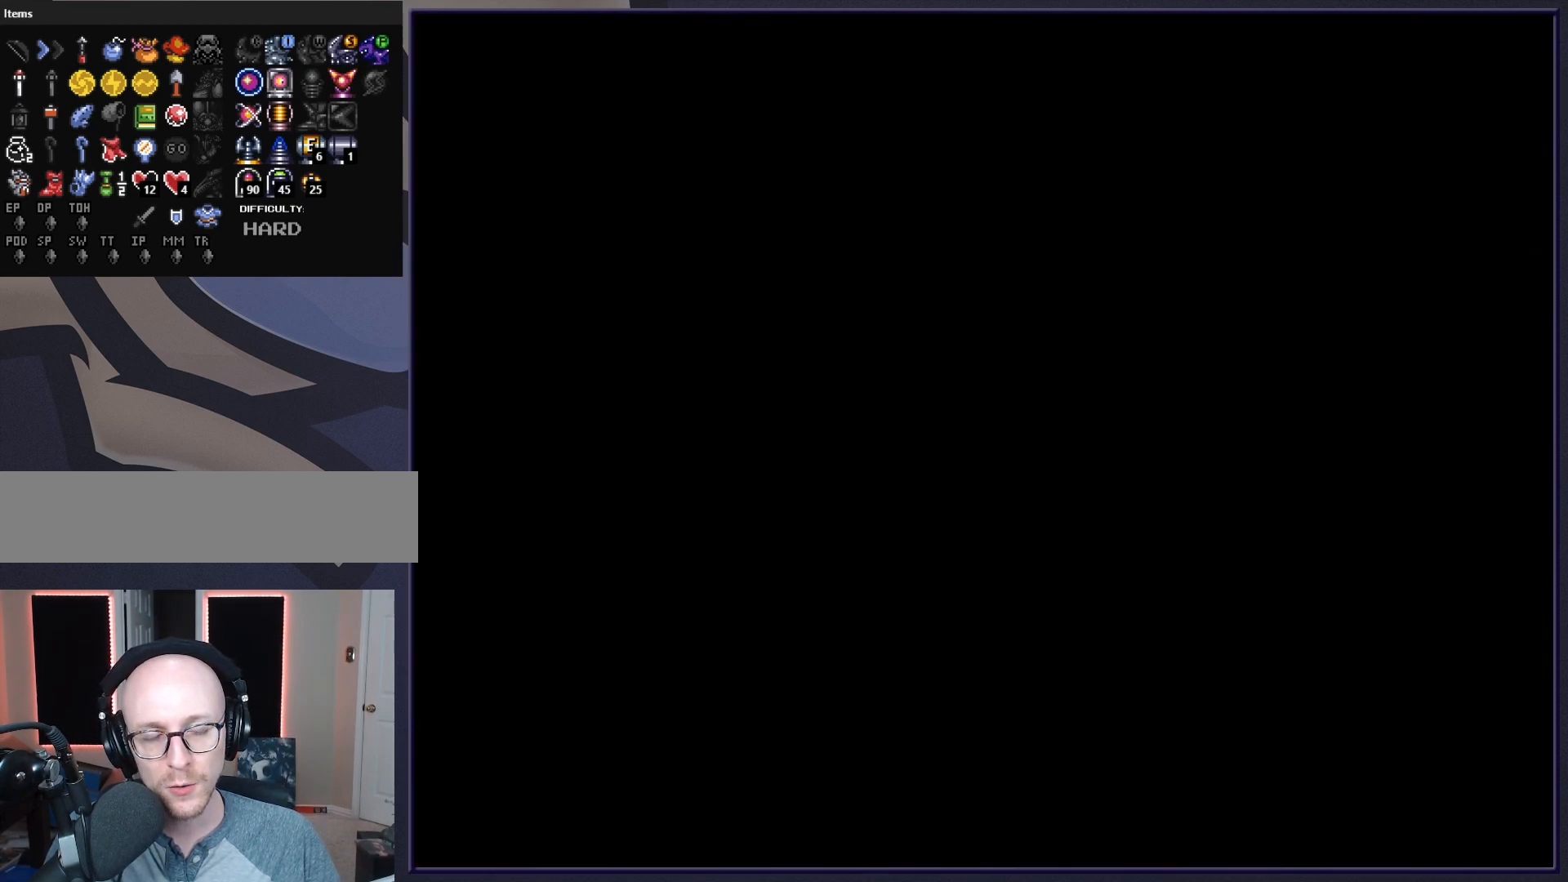
{"buttons": [], "events": []}
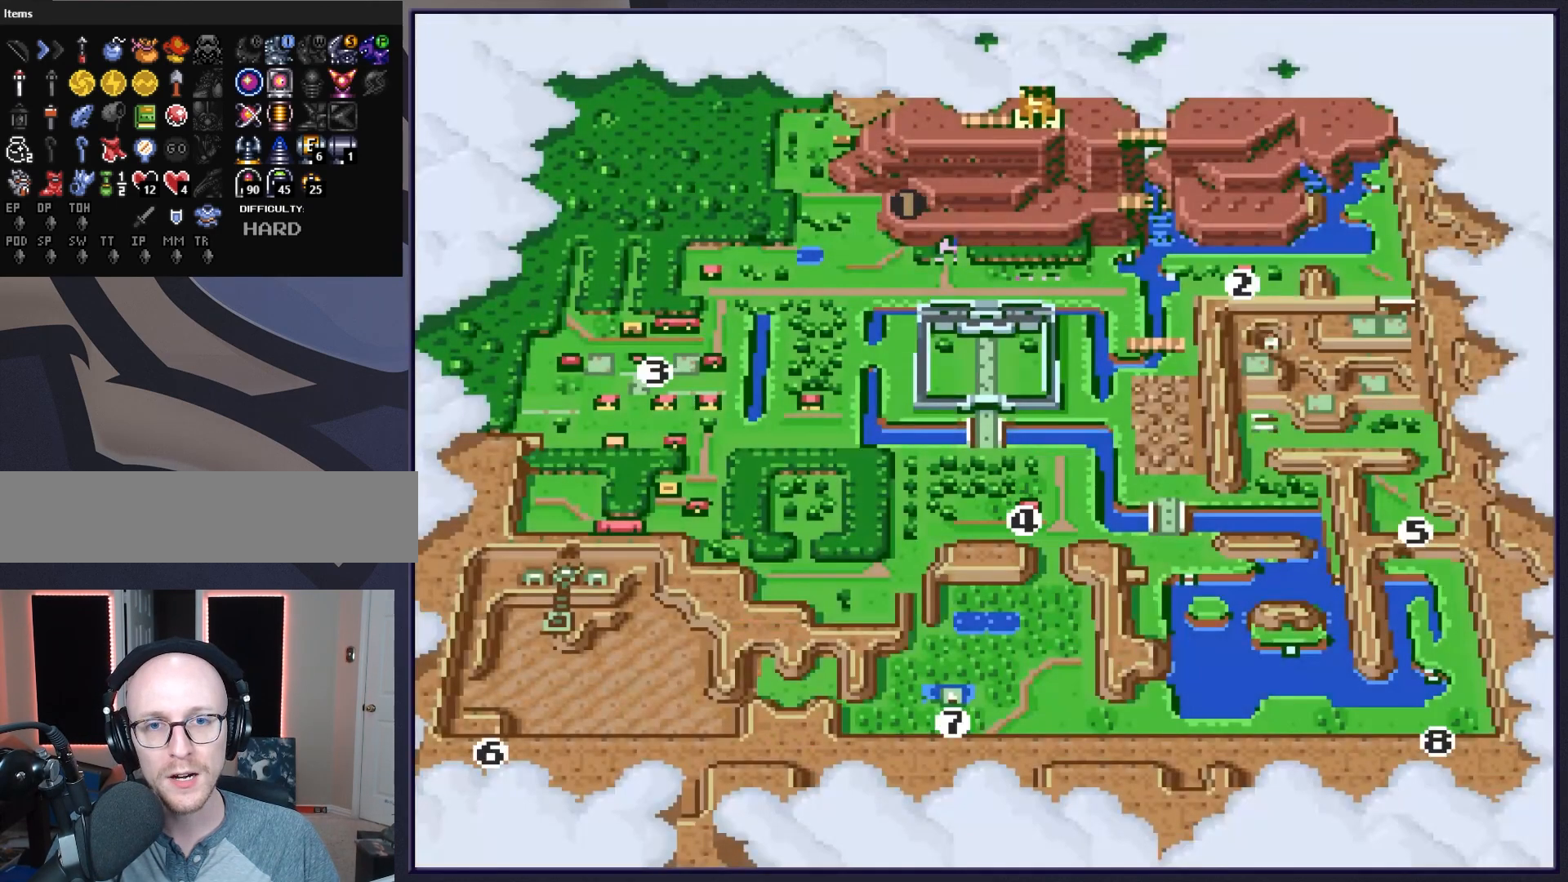
{"buttons": ["DPAD_DOWN"], "events": [[167, "DPAD_RIGHT", "down"], [267, "DPAD_RIGHT", "up"], [300, "DPAD_DOWN", "down"]]}
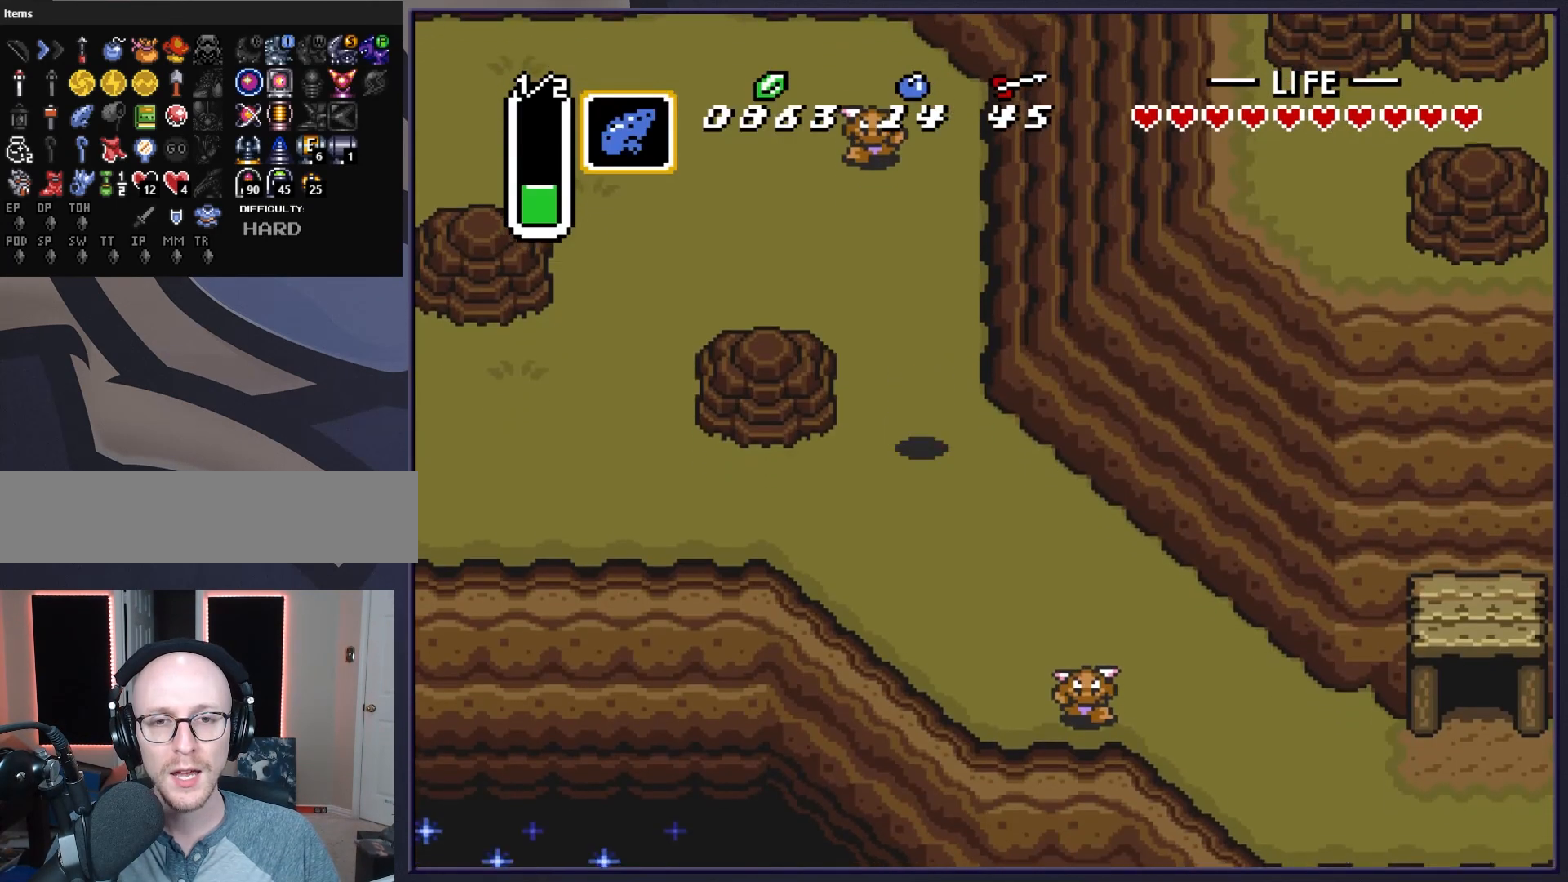
{"buttons": ["DPAD_DOWN", "DPAD_RIGHT"], "events": [[17, "DPAD_RIGHT", "down"], [183, "DPAD_DOWN", "up"], [317, "DPAD_DOWN", "down"]]}
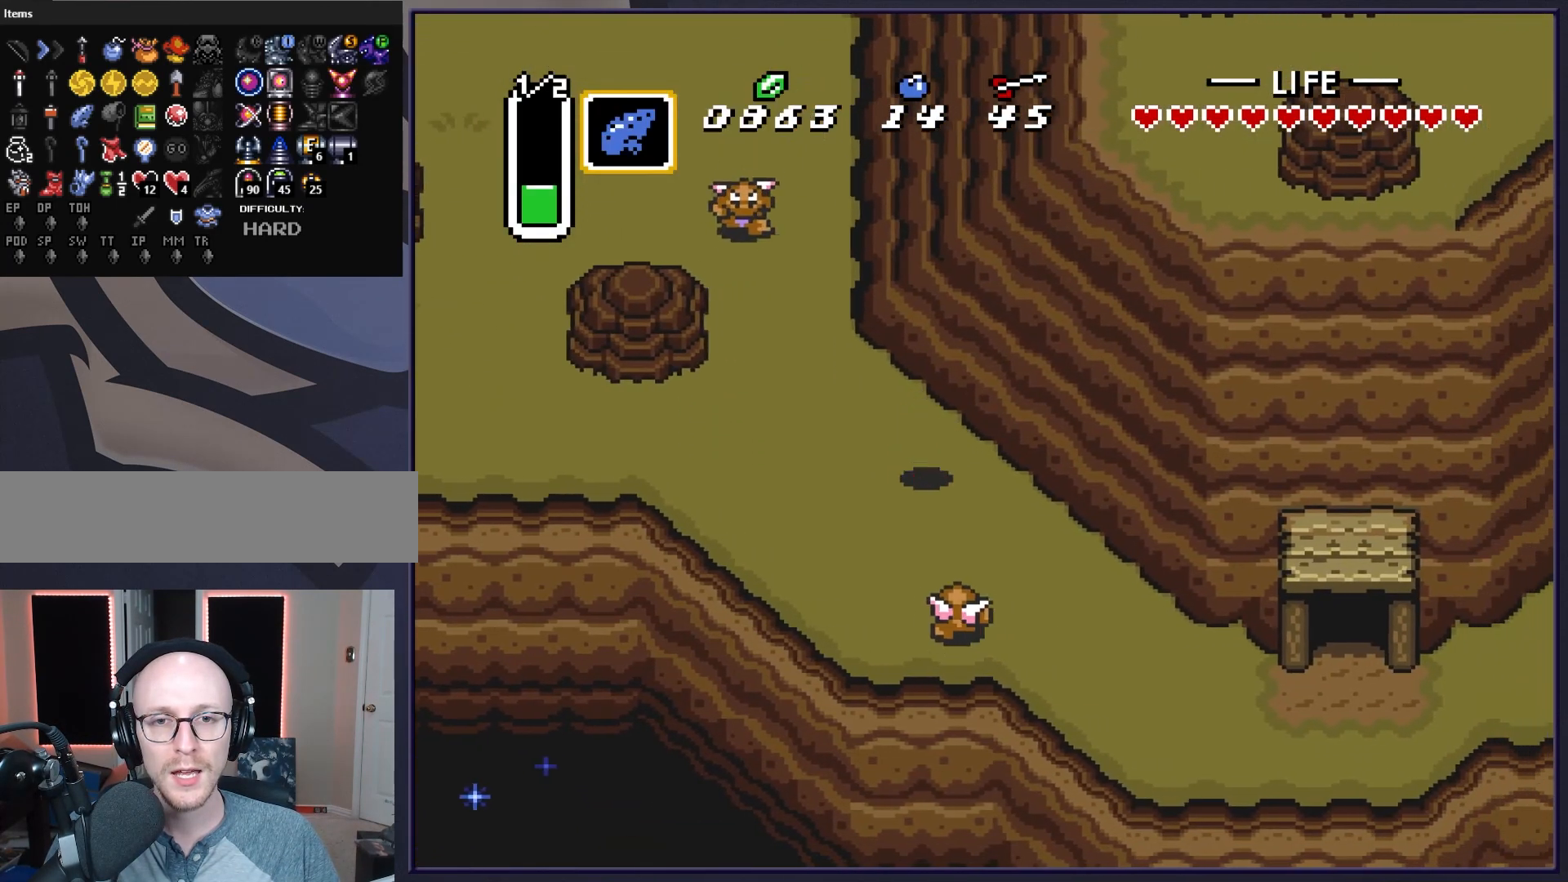
{"buttons": ["DPAD_DOWN", "DPAD_RIGHT"], "events": []}
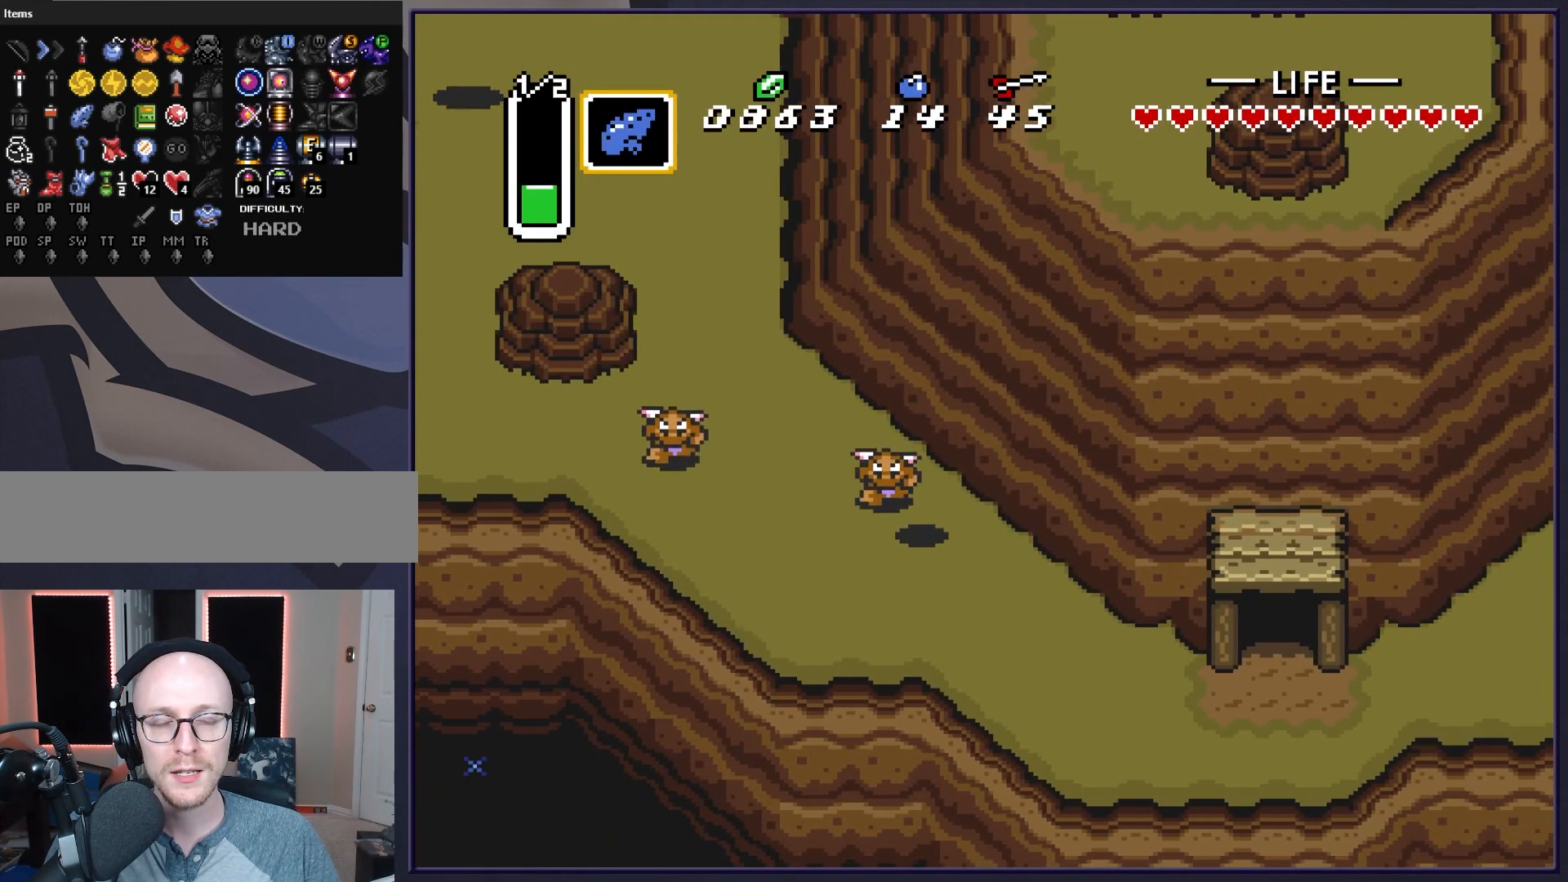
{"buttons": ["DPAD_RIGHT"], "events": [[417, "DPAD_DOWN", "up"]]}
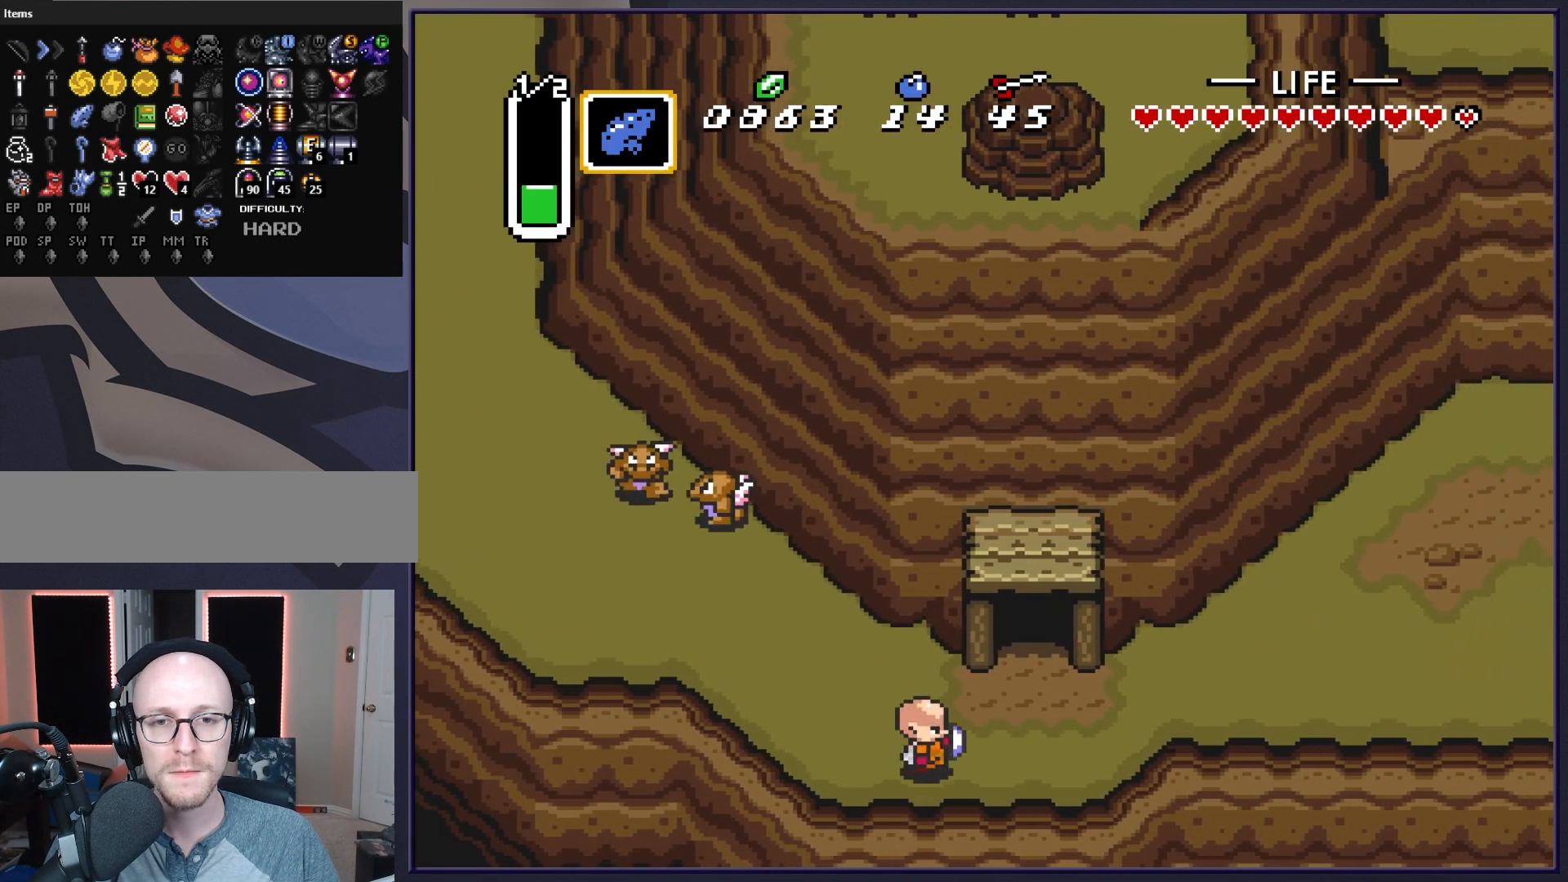
{"buttons": ["DPAD_RIGHT"], "events": [[200, "DPAD_UP", "down"], [400, "DPAD_UP", "up"]]}
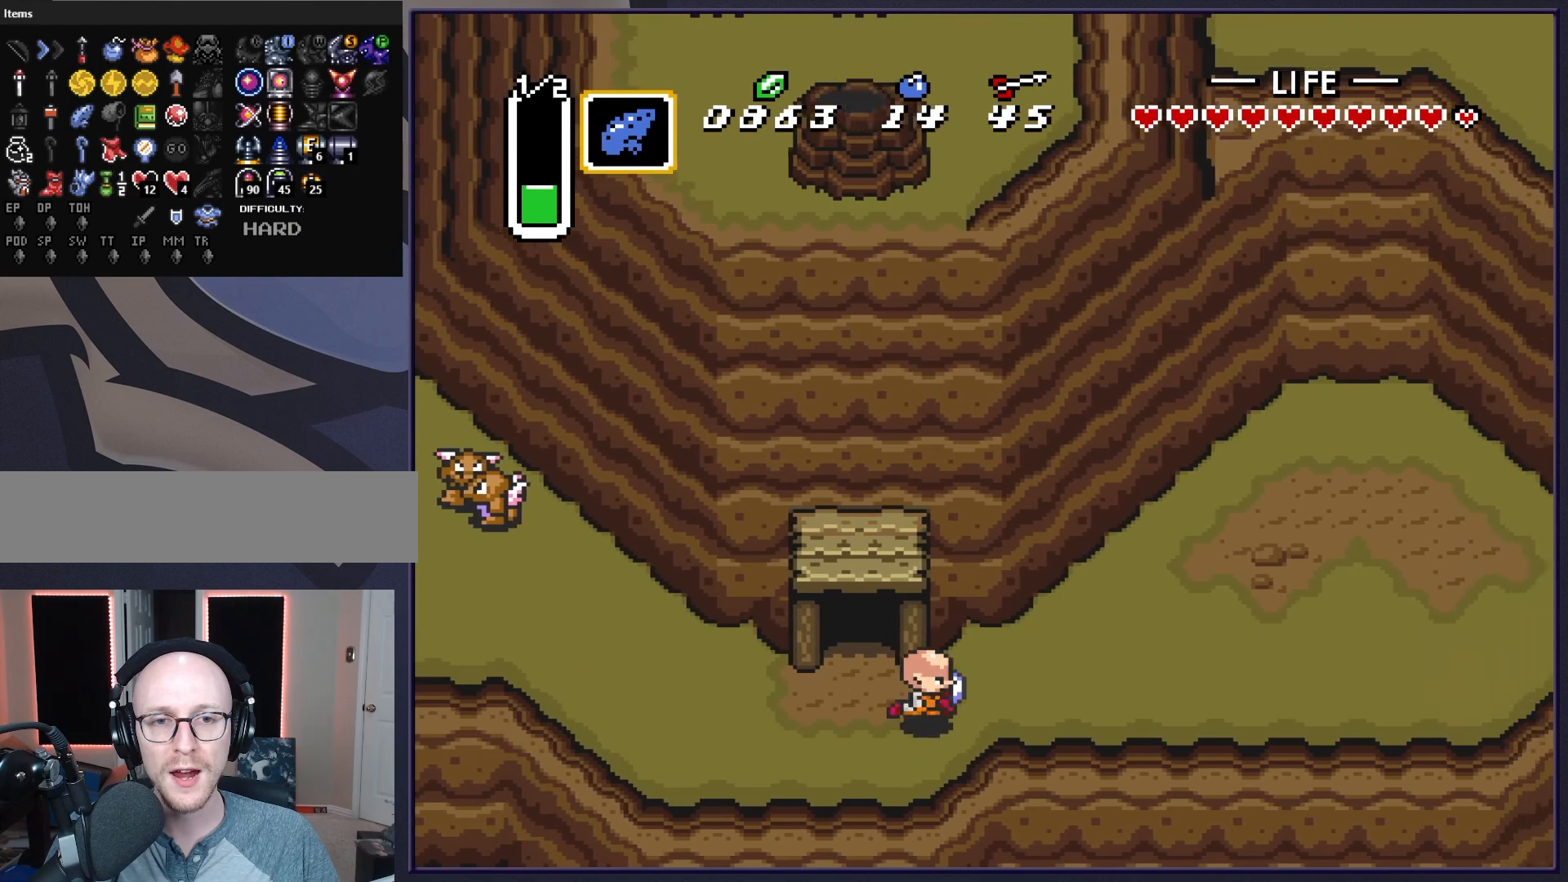
{"buttons": ["DPAD_UP", "DPAD_RIGHT"], "events": [[50, "DPAD_UP", "down"]]}
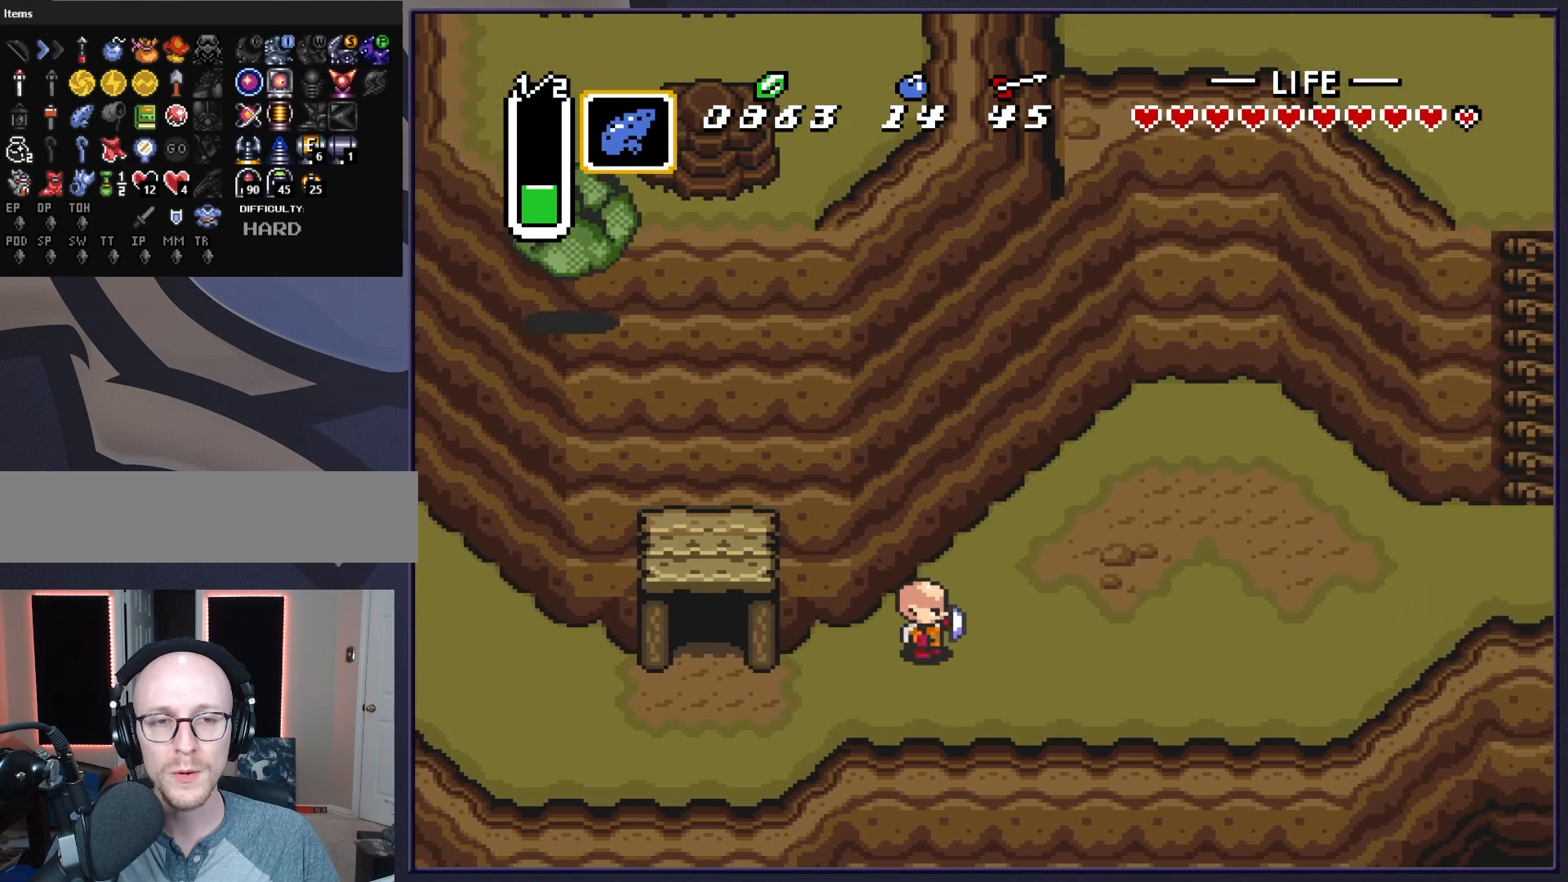
{"buttons": ["DPAD_RIGHT"], "events": [[183, "DPAD_UP", "up"]]}
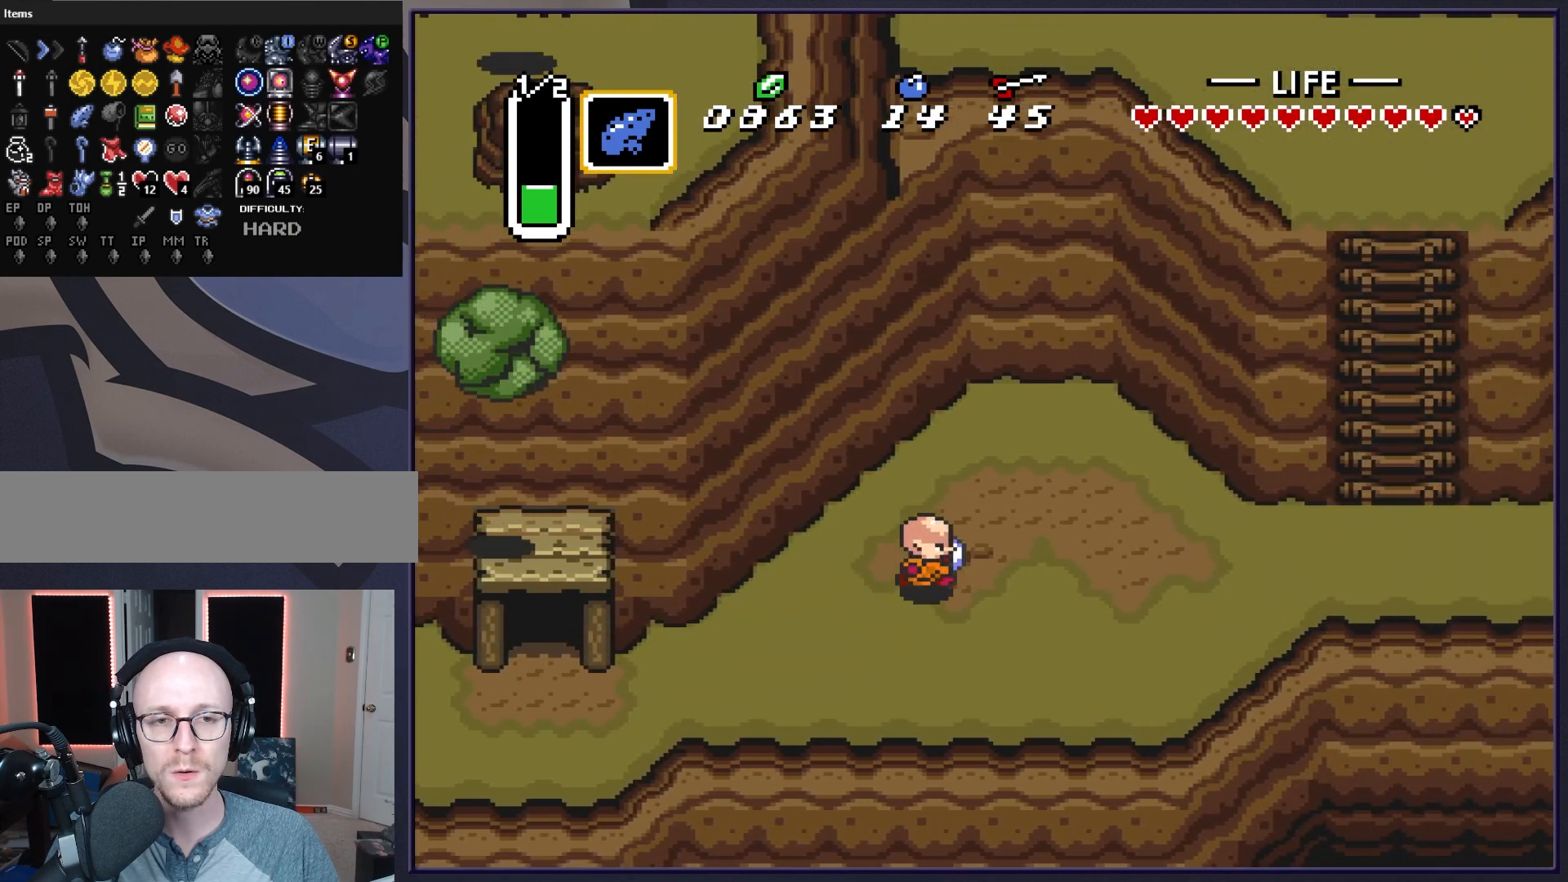
{"buttons": ["DPAD_RIGHT"], "events": []}
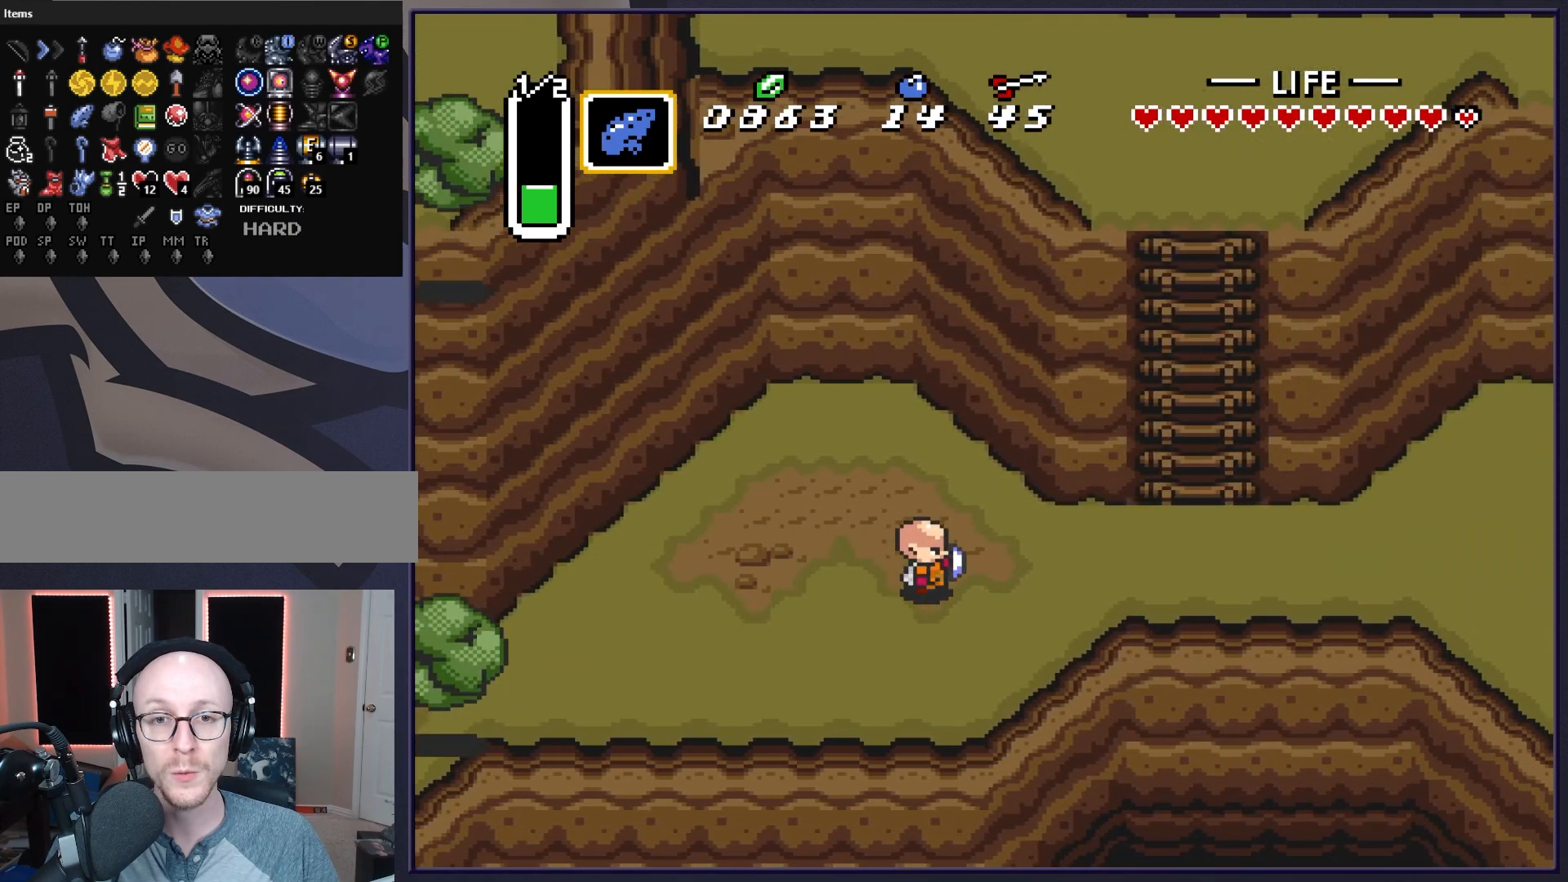
{"buttons": ["DPAD_RIGHT"], "events": []}
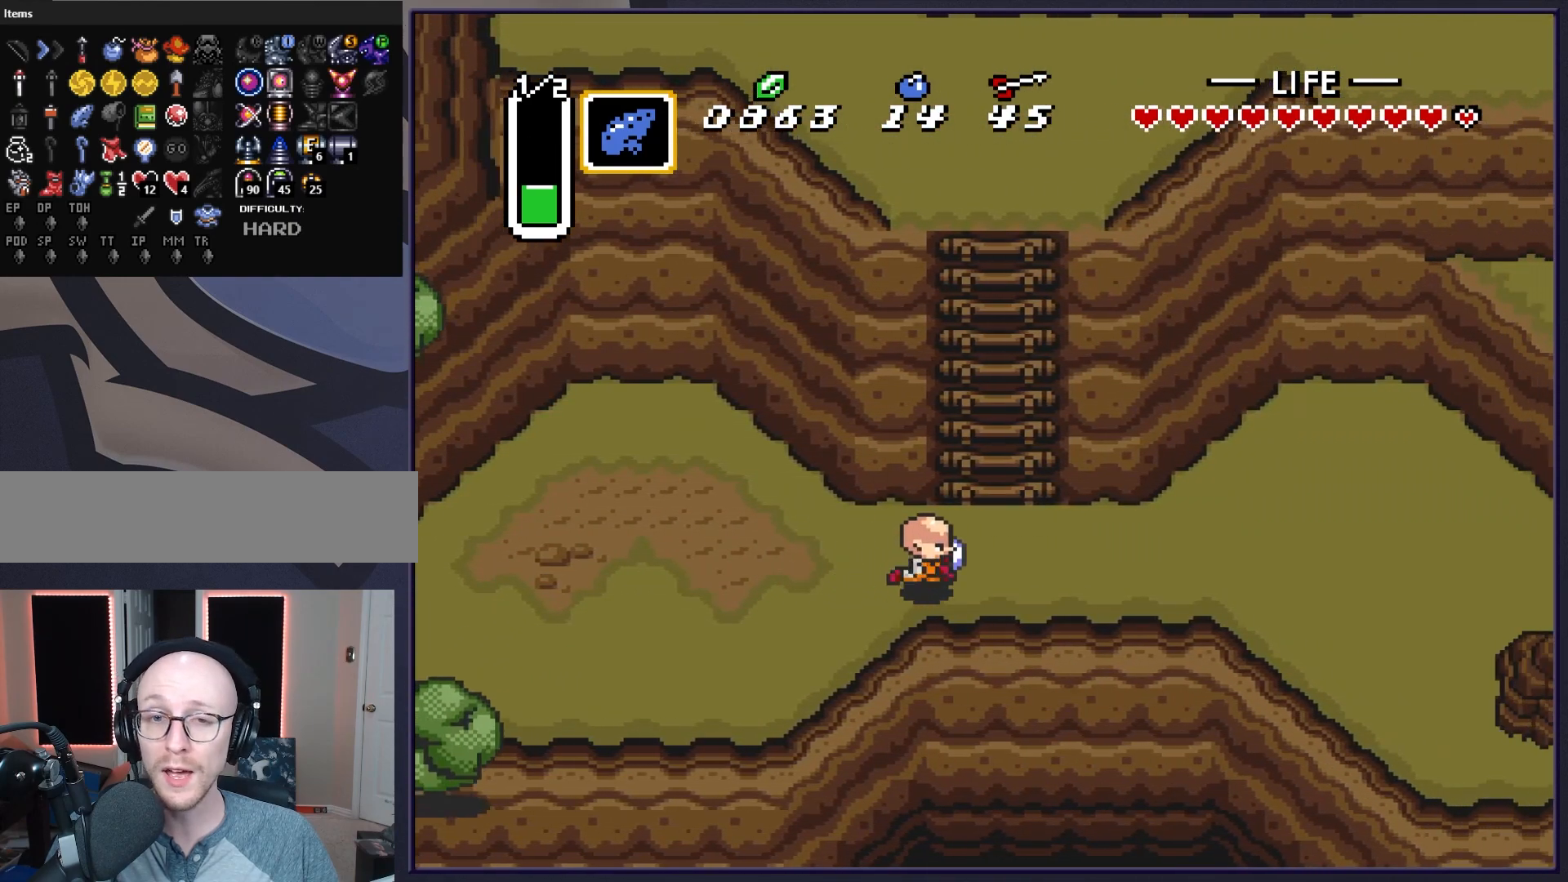
{"buttons": ["DPAD_UP"], "events": [[33, "DPAD_UP", "down"], [83, "DPAD_RIGHT", "up"]]}
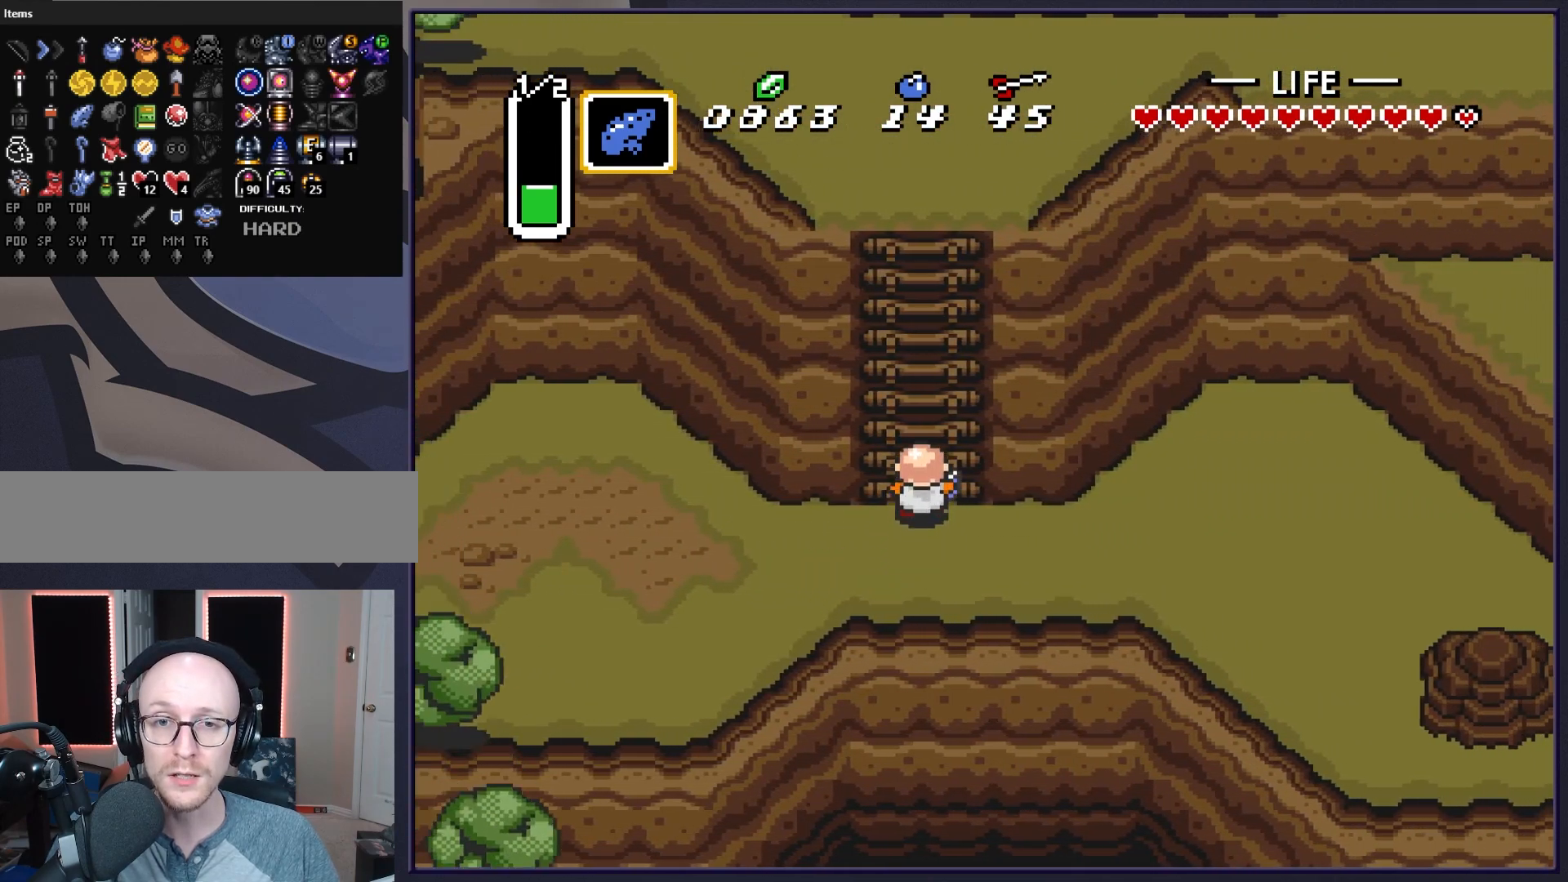
{"buttons": ["DPAD_UP"], "events": []}
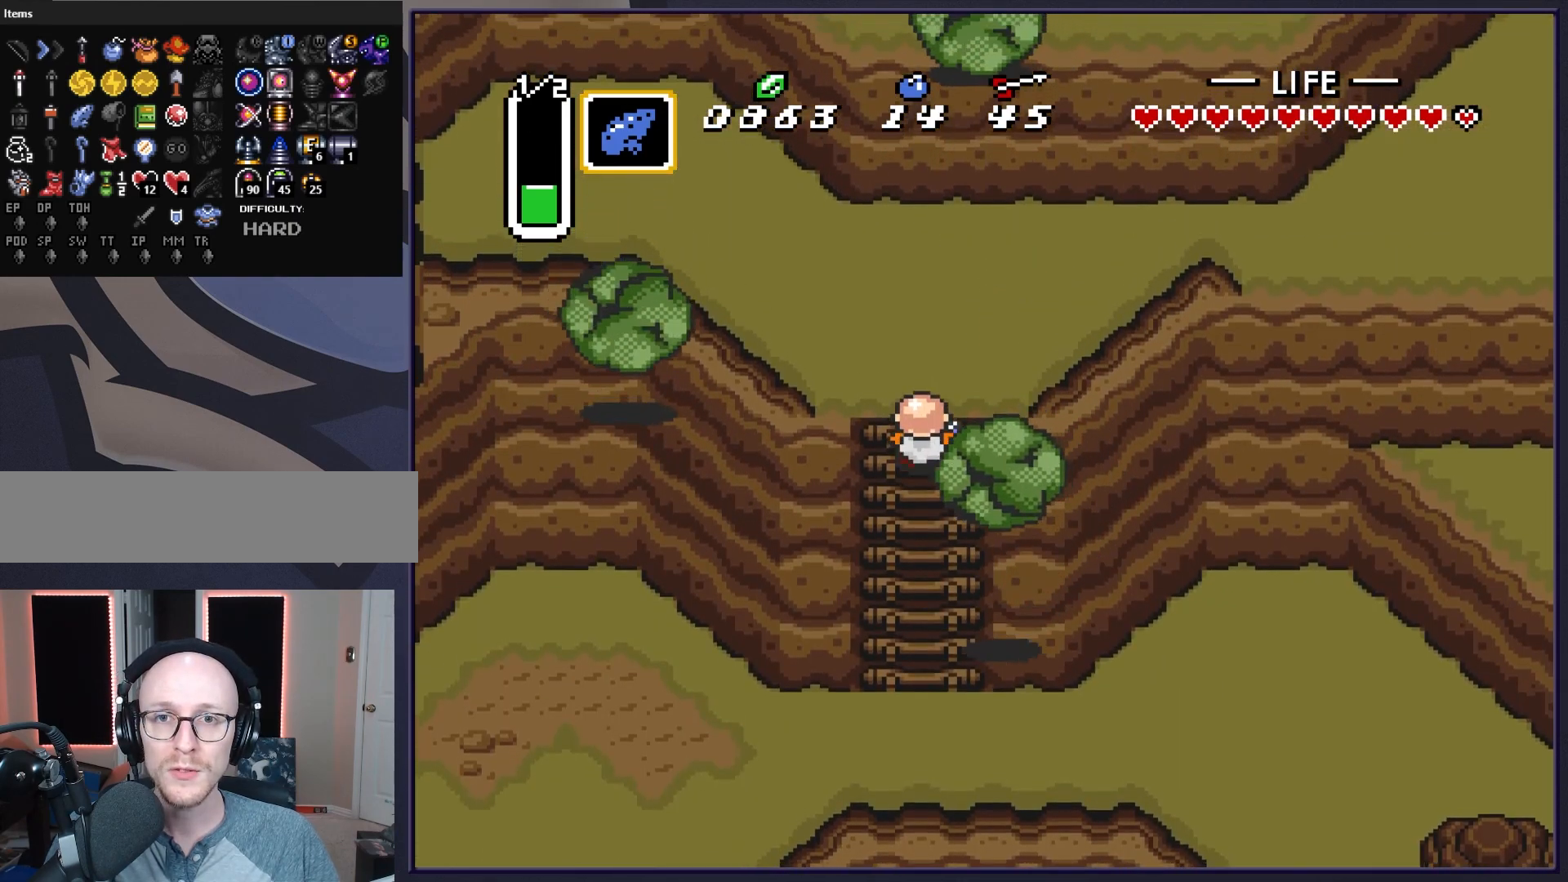
{"buttons": ["DPAD_UP", "DPAD_RIGHT"], "events": [[350, "DPAD_RIGHT", "down"]]}